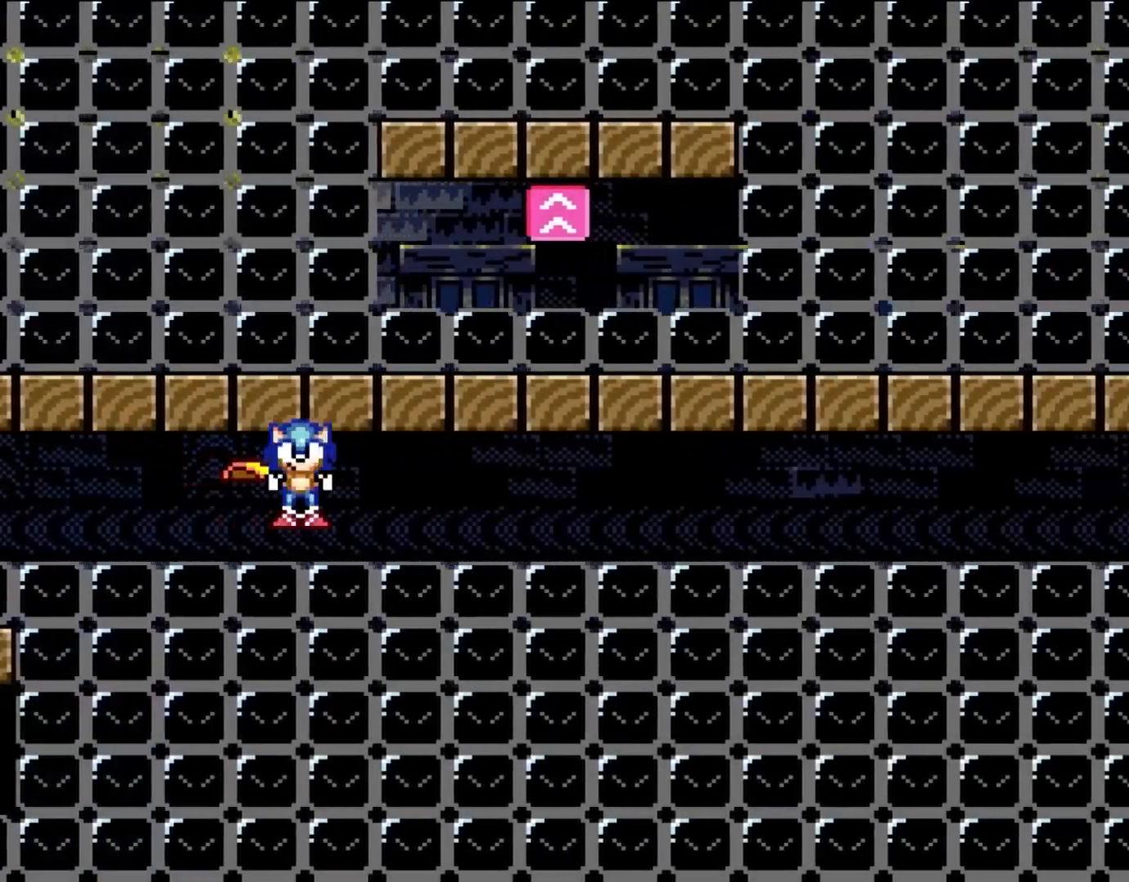
Gameplay with a controller (Nintendo layout); each line is a JSON object with the inputs held at the frame after it. "events" lists button and stick changes between this image and that frame as [ms after this image, input, new state], when the widget could be followed in between. Not read: L3 R3.
{"buttons": ["B", "Y", "DPAD_RIGHT"], "events": [[300, "L1", "down"], [367, "L1", "up"]]}
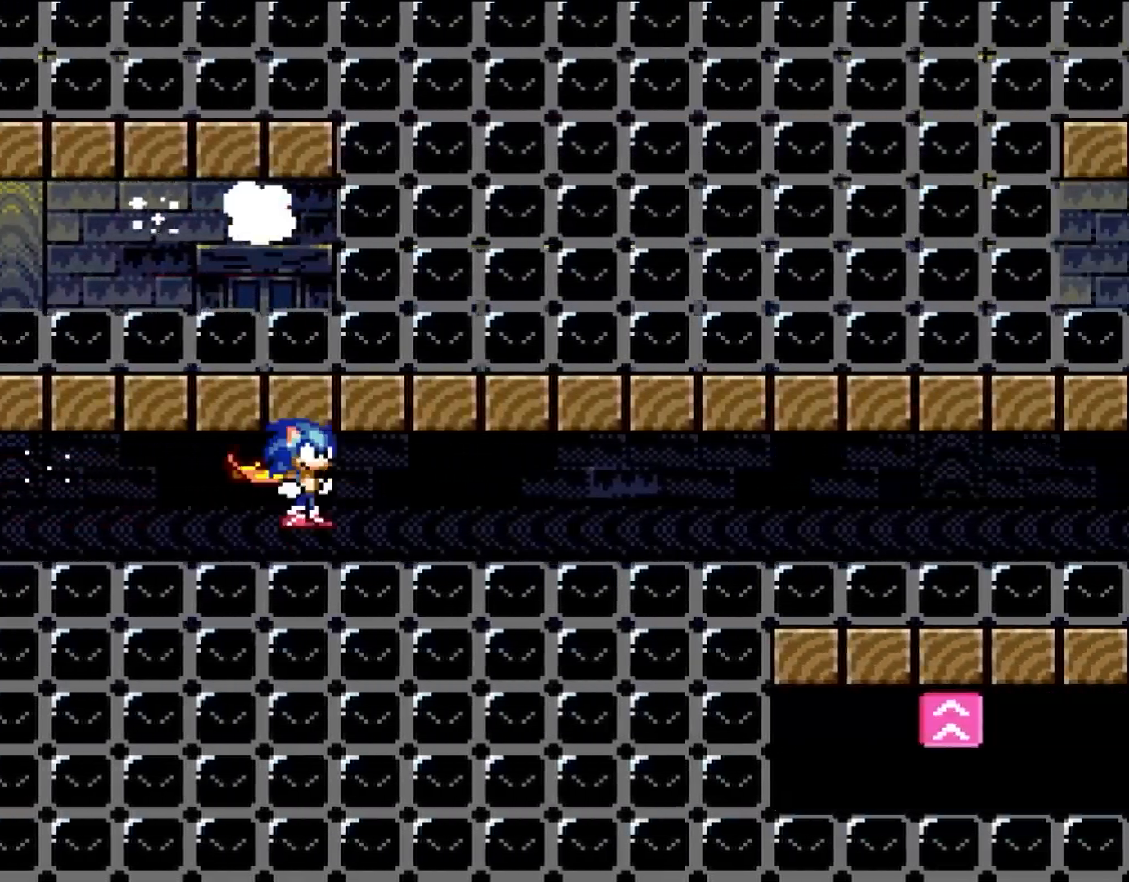
{"buttons": ["B", "Y", "DPAD_RIGHT"], "events": [[67, "R1", "down"], [183, "R1", "up"]]}
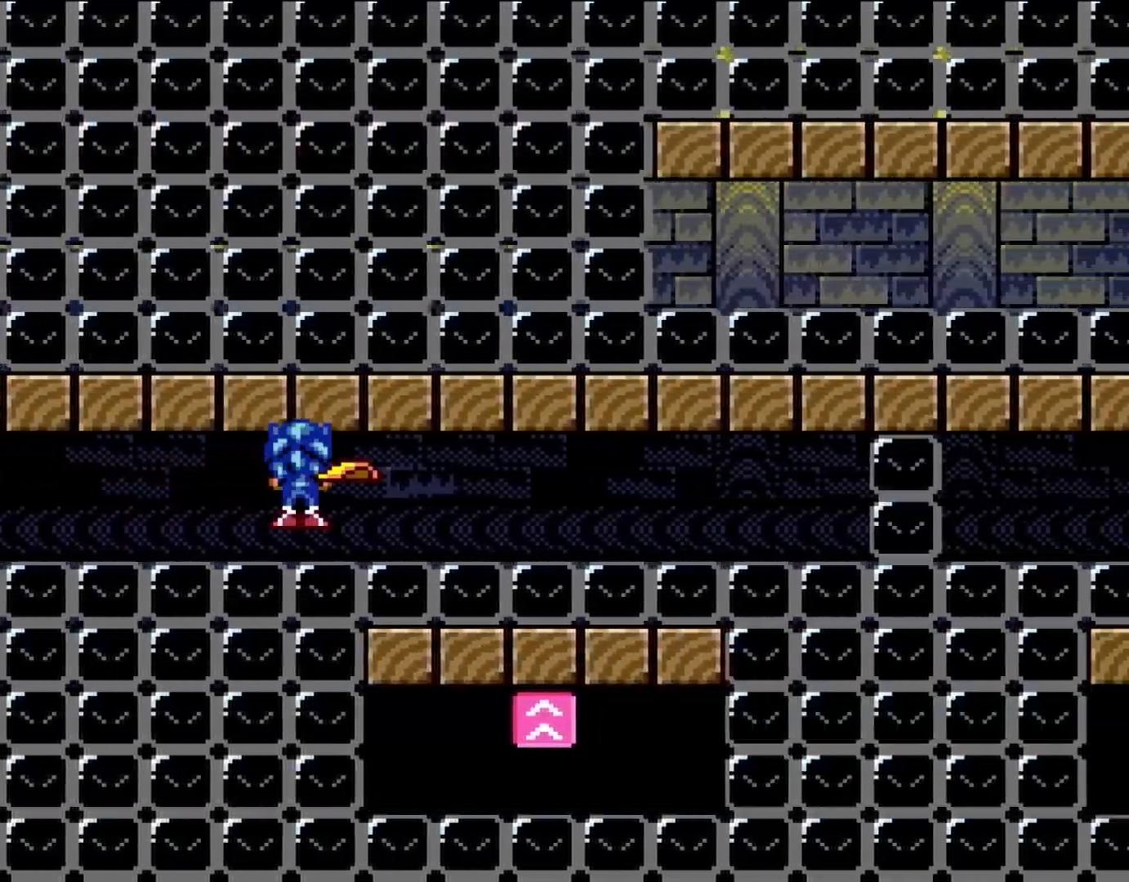
{"buttons": ["B", "Y", "L1", "DPAD_RIGHT"], "events": [[233, "R1", "down"], [300, "R1", "up"], [450, "L1", "down"]]}
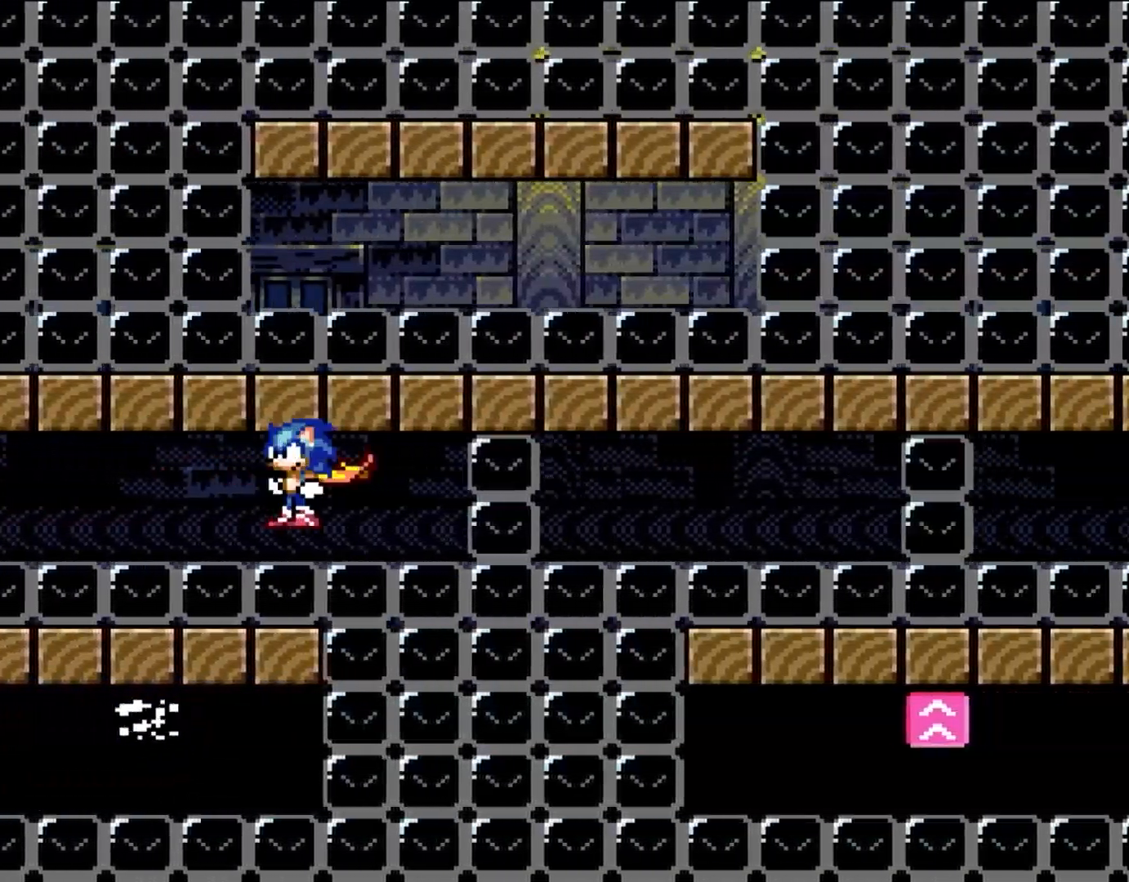
{"buttons": ["B", "Y", "DPAD_RIGHT"], "events": [[67, "L1", "up"], [200, "L1", "down"], [267, "L1", "up"], [433, "R1", "down"], [500, "R1", "up"]]}